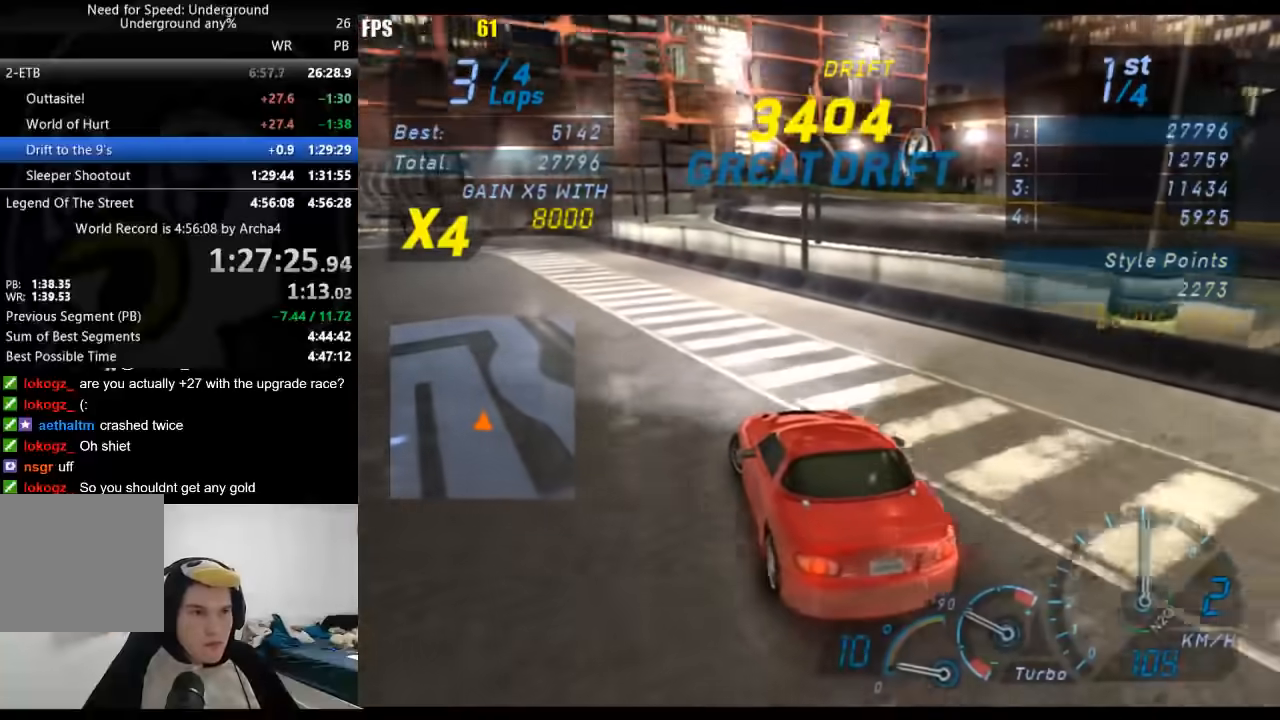
Gameplay with a controller (Xbox layout); each line is a JSON object with the inputs held at the frame after it. "events" lists button and stick changes between this image and that frame as [ms after this image, input, new state], when the widget could be followed in between. Not read: L3 R3.
{"buttons": [], "left_stick": "down-left", "right_stick": "center", "events": [[200, "L2", "up"]]}
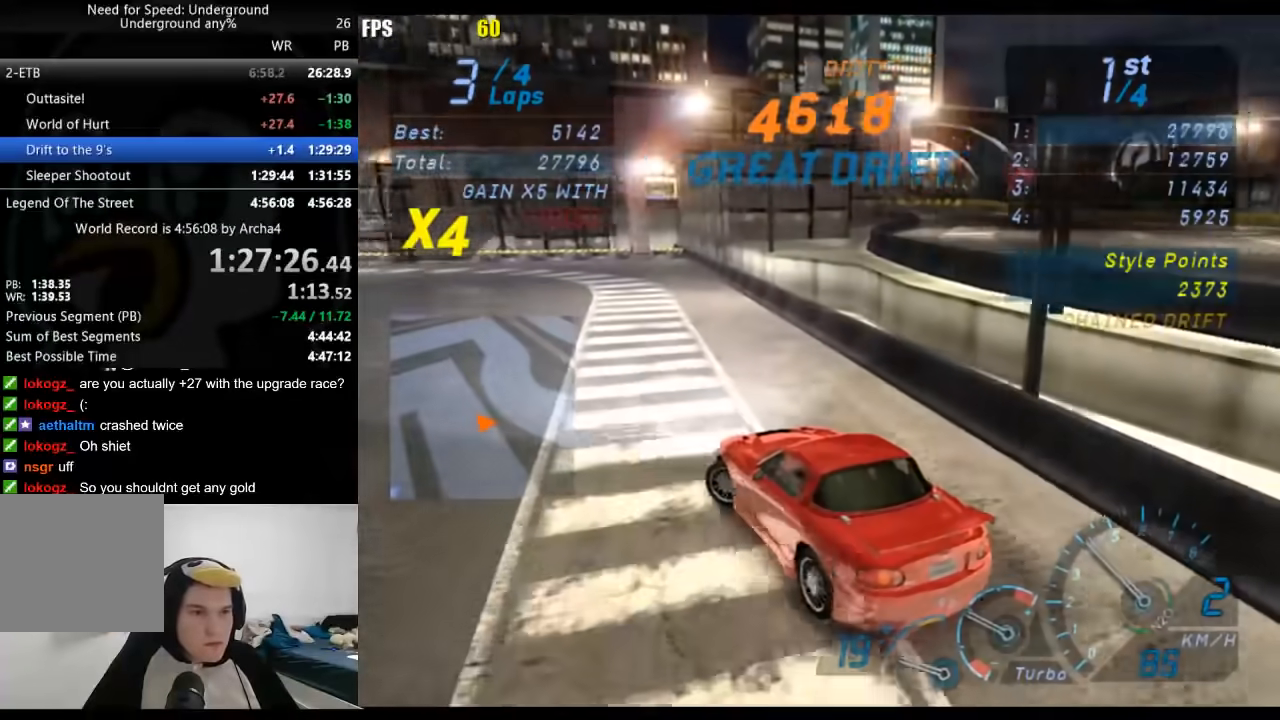
{"buttons": ["R2"], "left_stick": "down-left", "right_stick": "center", "events": [[233, "R2", "down"]]}
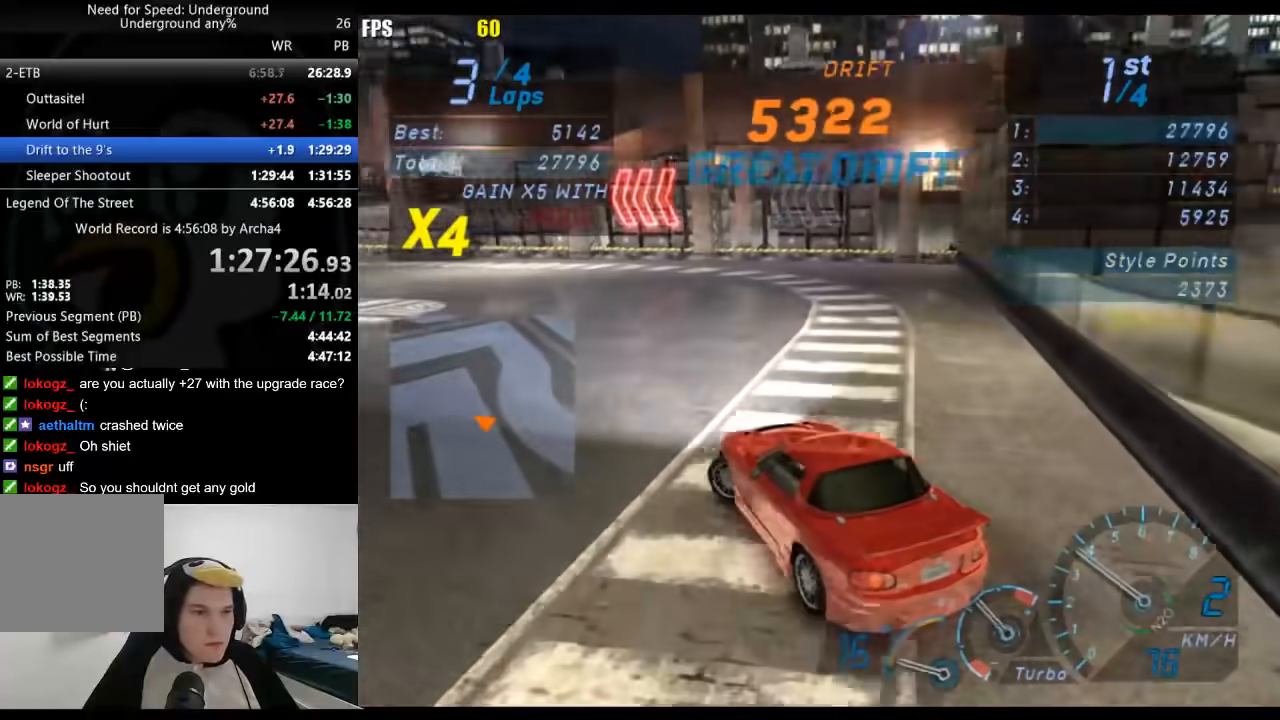
{"buttons": ["R2"], "left_stick": "center", "right_stick": "center", "events": [[283, "left_stick", "center"]]}
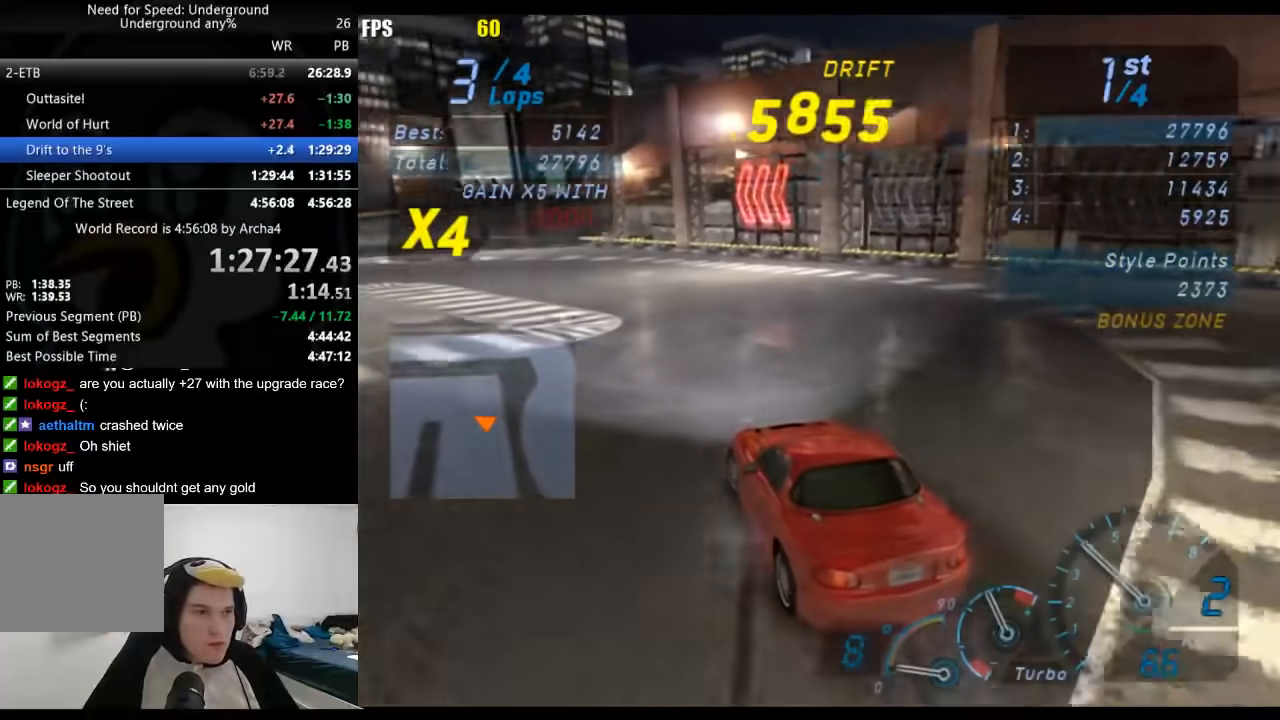
{"buttons": ["R2"], "left_stick": "down-left", "right_stick": "center", "events": [[67, "left_stick", "down-left"], [350, "left_stick", "center"], [483, "left_stick", "down-left"]]}
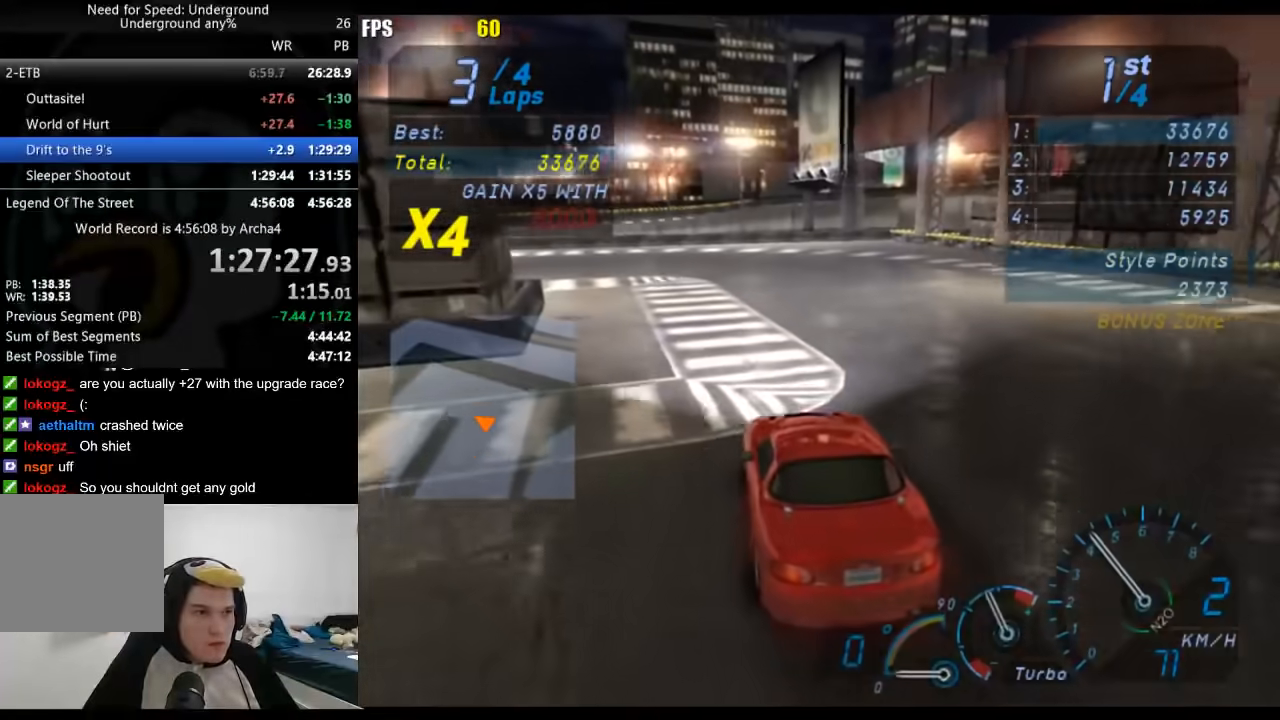
{"buttons": ["R2"], "left_stick": "down-left", "right_stick": "center", "events": [[200, "left_stick", "center"], [333, "left_stick", "down-left"]]}
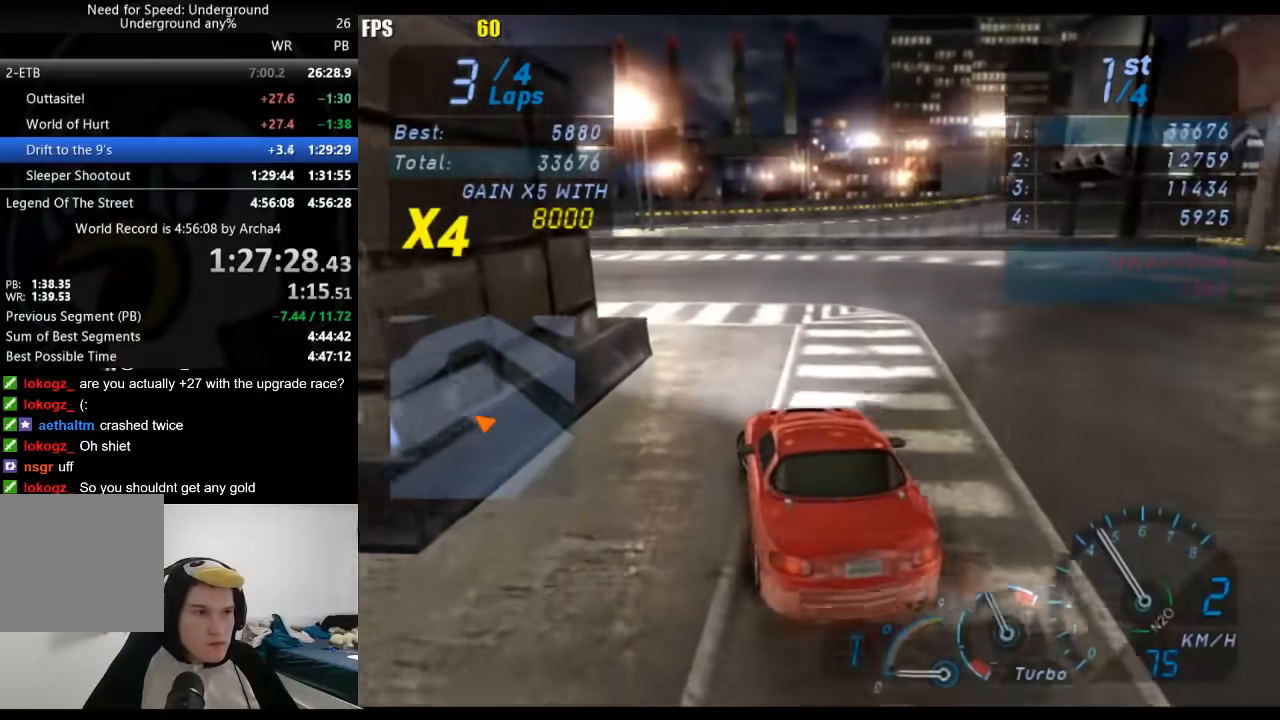
{"buttons": ["R2"], "left_stick": "down-left", "right_stick": "center", "events": [[250, "left_stick", "center"], [383, "left_stick", "down-left"]]}
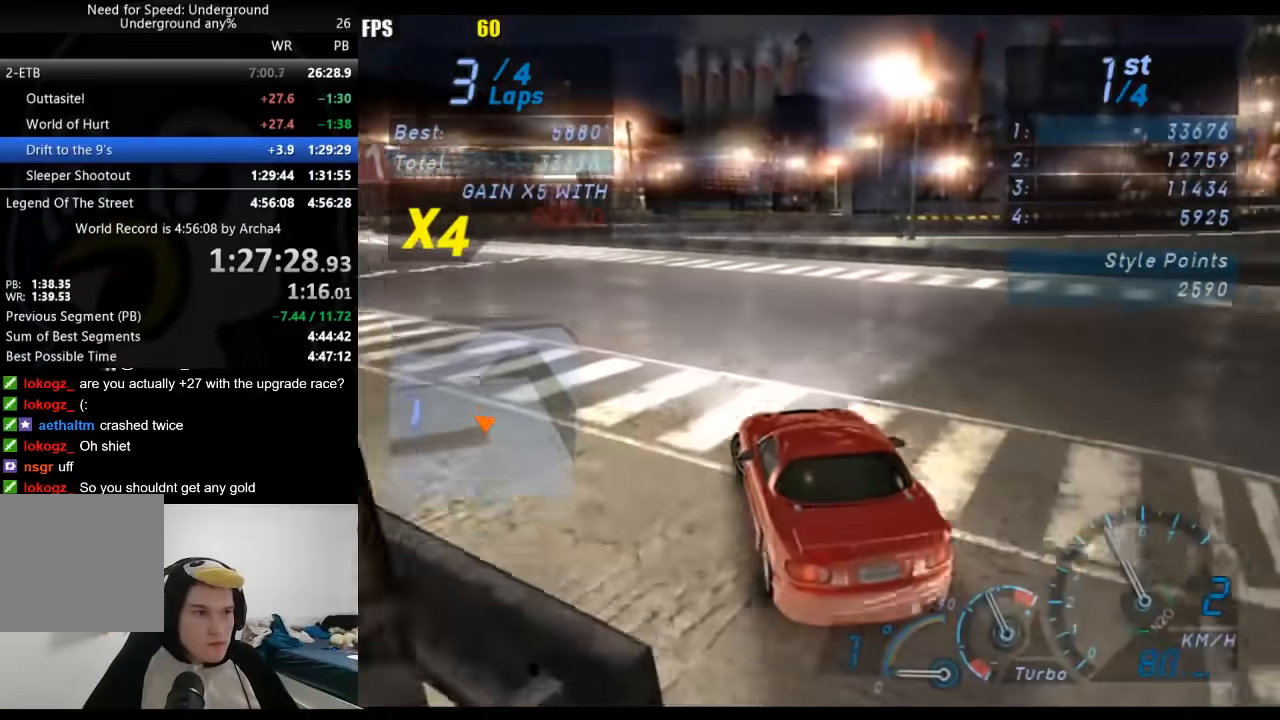
{"buttons": ["R2"], "left_stick": "left", "right_stick": "center", "events": [[133, "left_stick", "center"], [317, "left_stick", "left"]]}
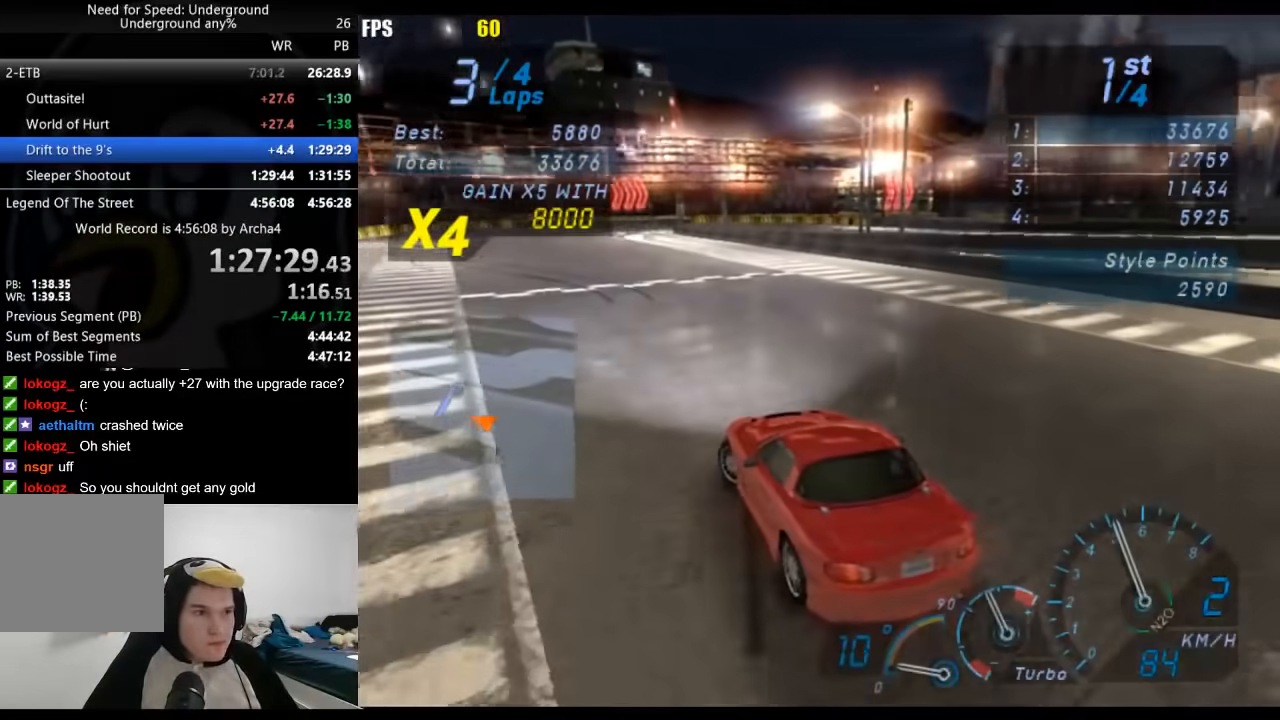
{"buttons": ["R2"], "left_stick": "center", "right_stick": "center", "events": [[50, "left_stick", "center"], [217, "left_stick", "down-left"], [450, "left_stick", "center"]]}
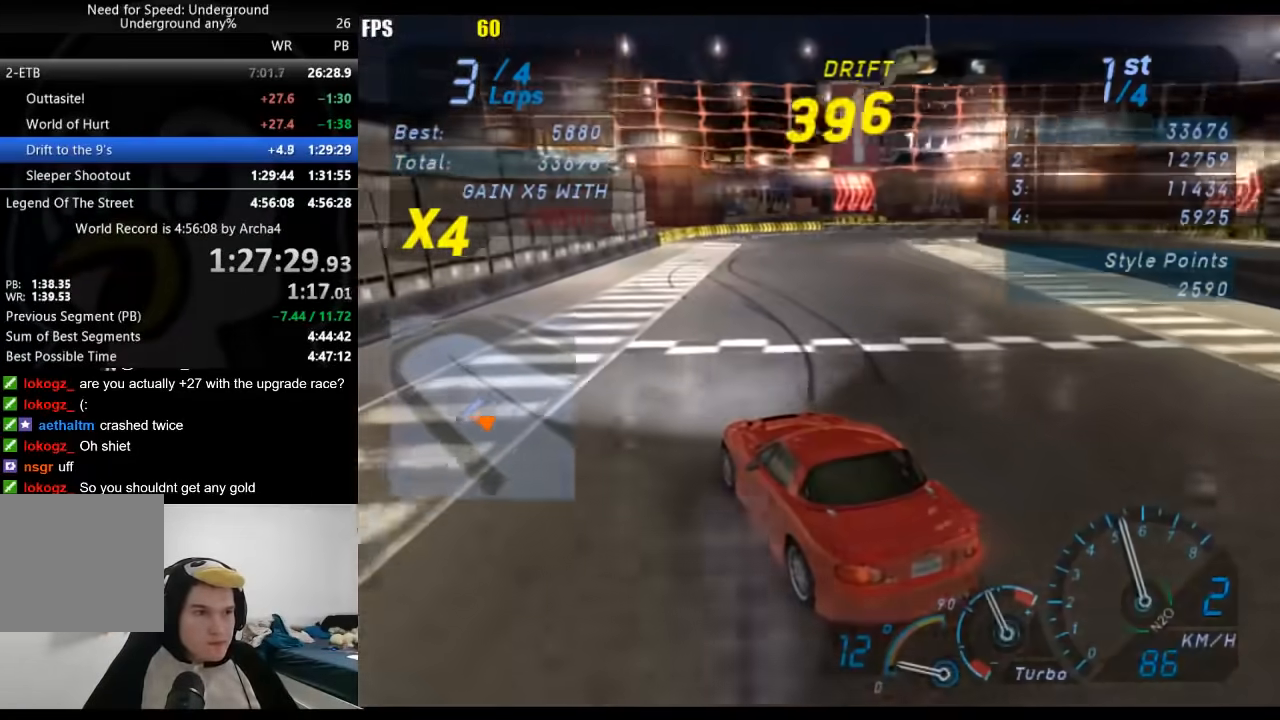
{"buttons": ["R2"], "left_stick": "right", "right_stick": "center", "events": [[17, "left_stick", "right"], [250, "left_stick", "center"], [383, "left_stick", "right"]]}